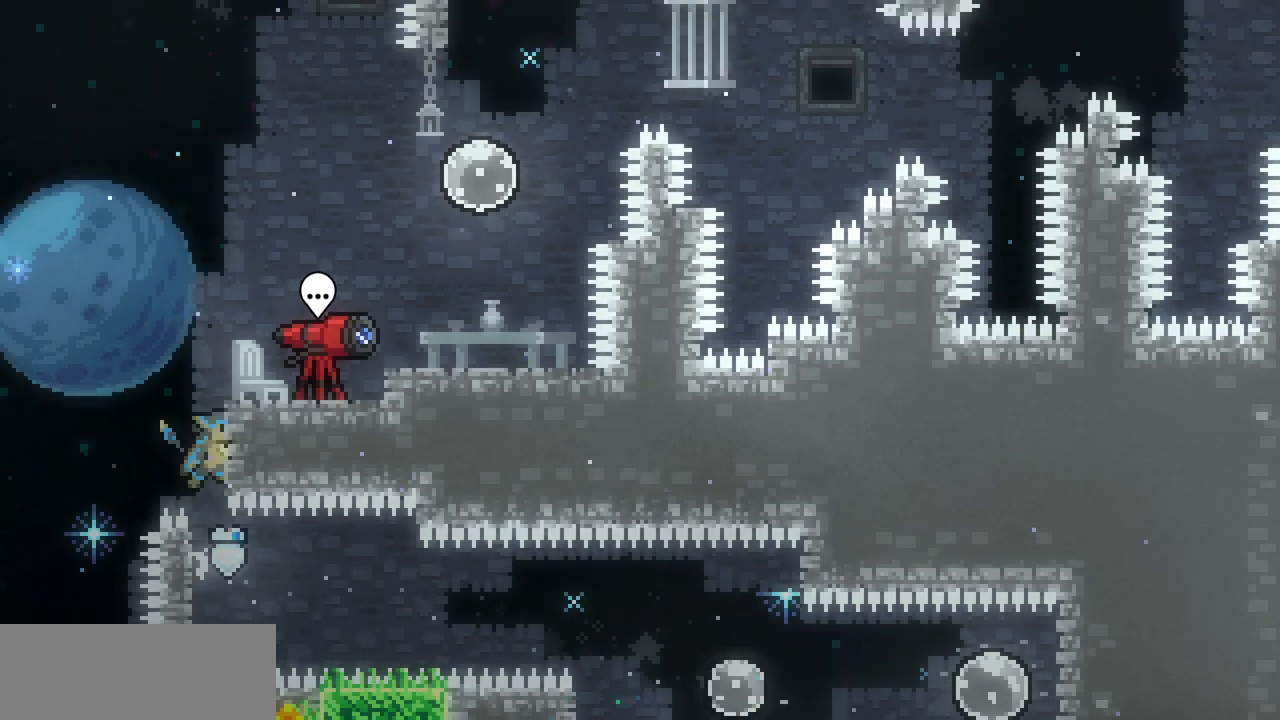
Gameplay with keyboard; each line is a JSON object with the keys held at the frame after it. "events" lists presses ("down") and releases ("up") of "c", "d", "down", "left", "right", "shift", "up", "x" and "z" between this image and that frame as [ms after this image, input, new state], when the widget could be followed in between. No other keys are recorded. Mouse input is not recorded.
{"keys": ["right"], "events": [[84, "z", "down"], [184, "z", "up"], [250, "z", "down"], [367, "shift", "up"], [367, "z", "up"]]}
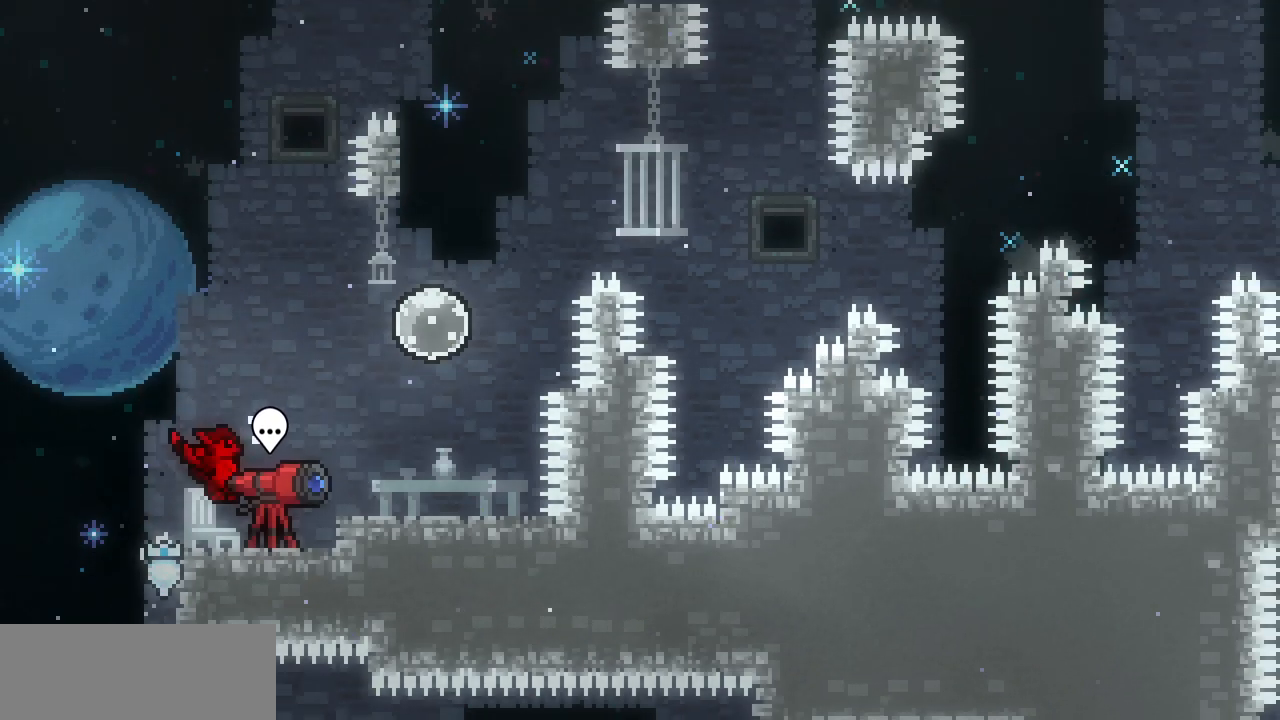
{"keys": ["right"], "events": [[84, "right", "up"], [184, "z", "down"], [217, "right", "down"], [334, "z", "up"]]}
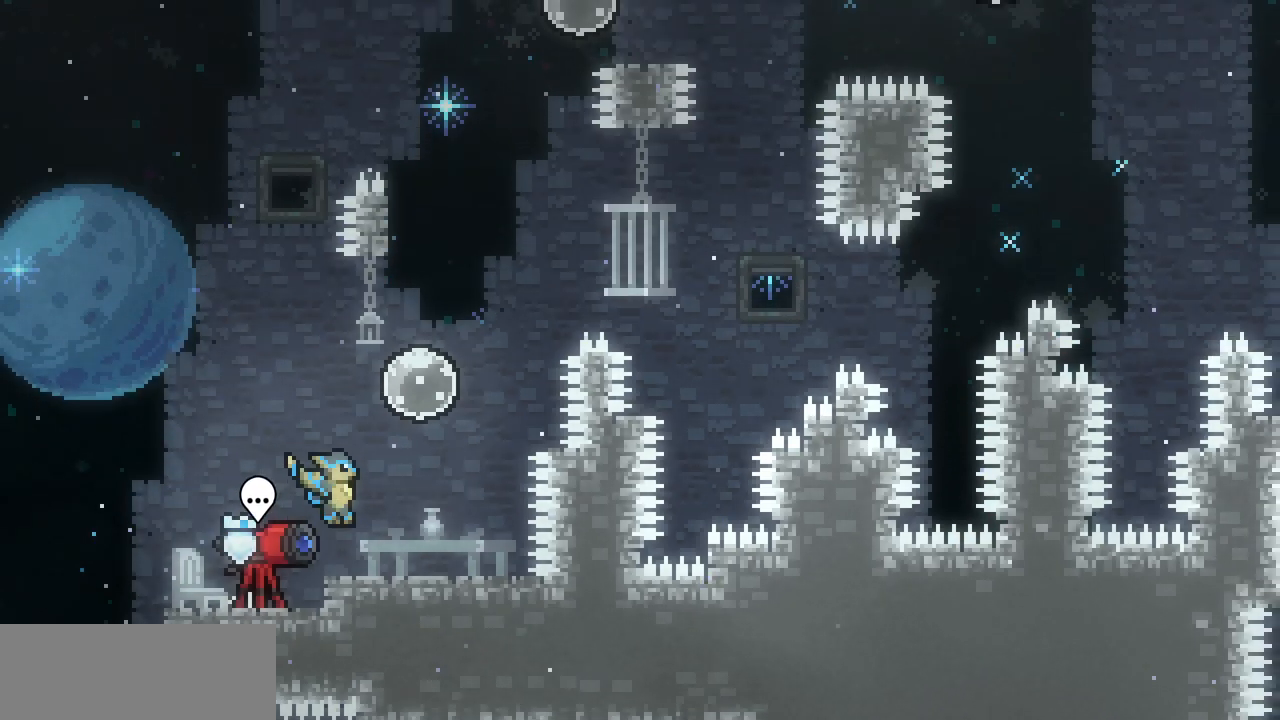
{"keys": ["up", "z"], "events": [[100, "right", "up"], [217, "z", "down"], [350, "right", "down"], [434, "up", "down"], [450, "right", "up"]]}
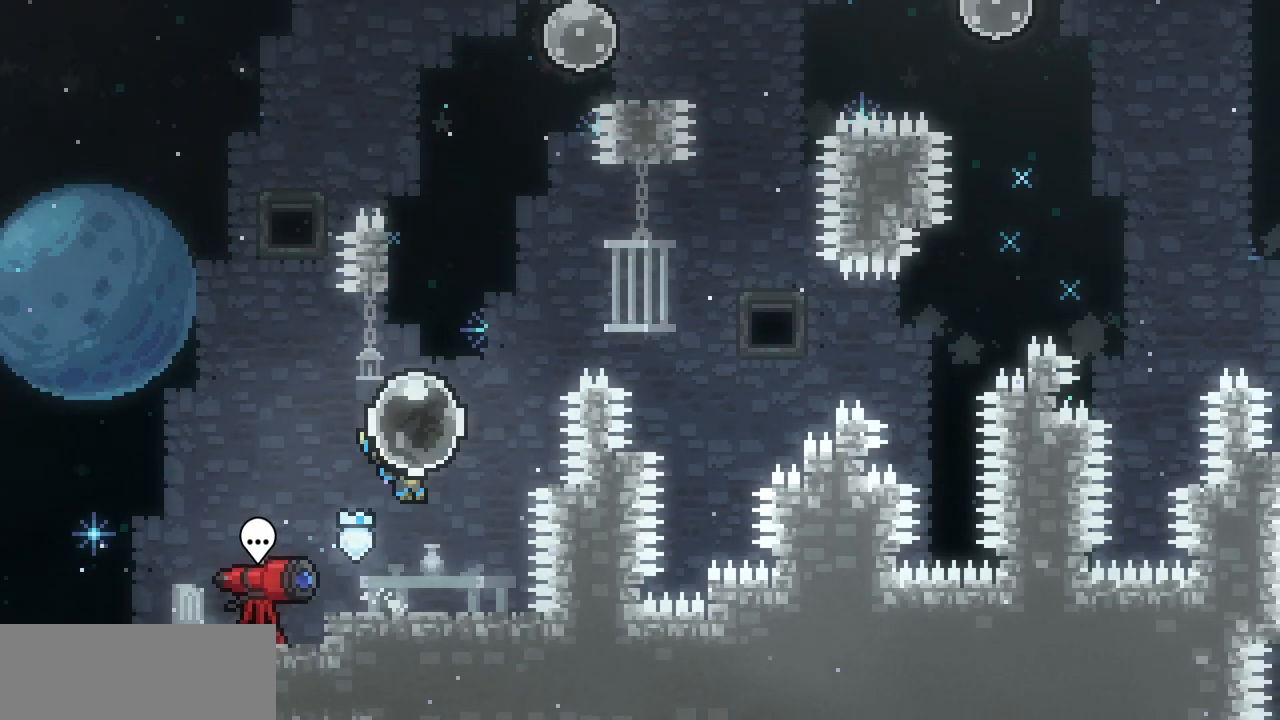
{"keys": ["right", "z"], "events": [[117, "z", "up"], [250, "z", "down"], [284, "up", "up"], [317, "right", "down"], [384, "right", "up"], [484, "right", "down"]]}
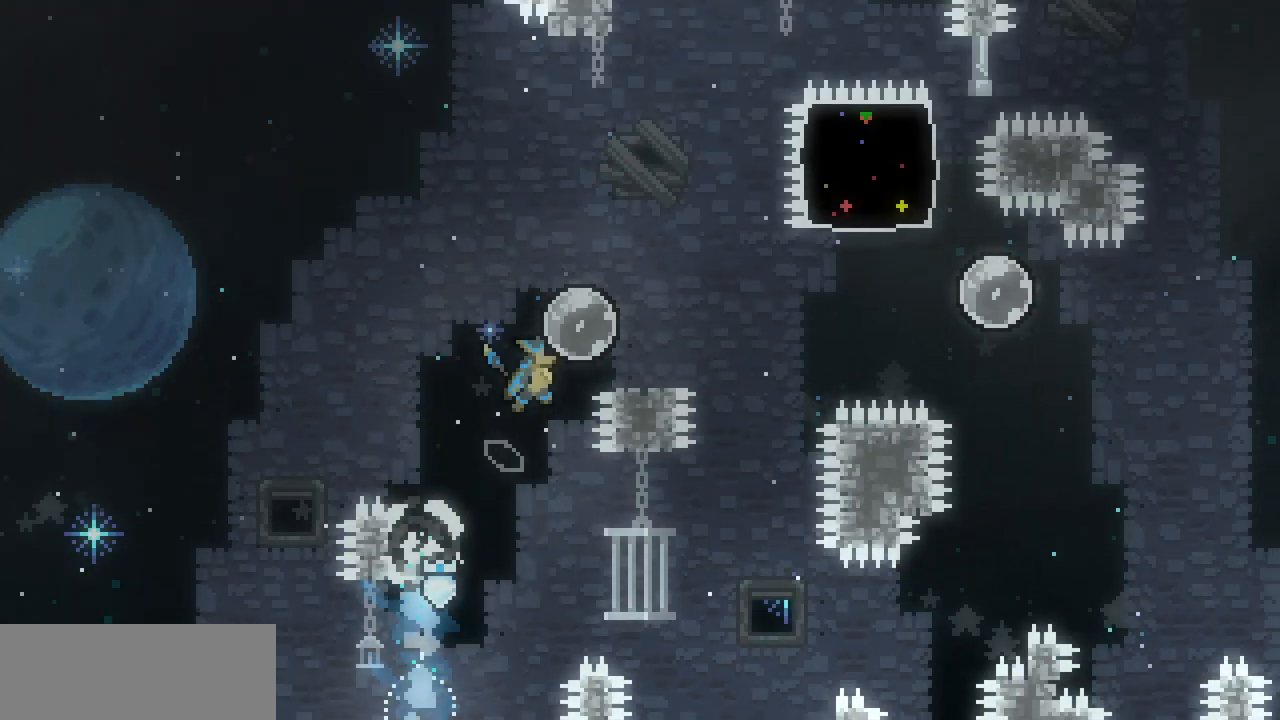
{"keys": ["right", "z"], "events": [[67, "down", "down"], [150, "z", "up"], [234, "z", "down"], [284, "down", "up"]]}
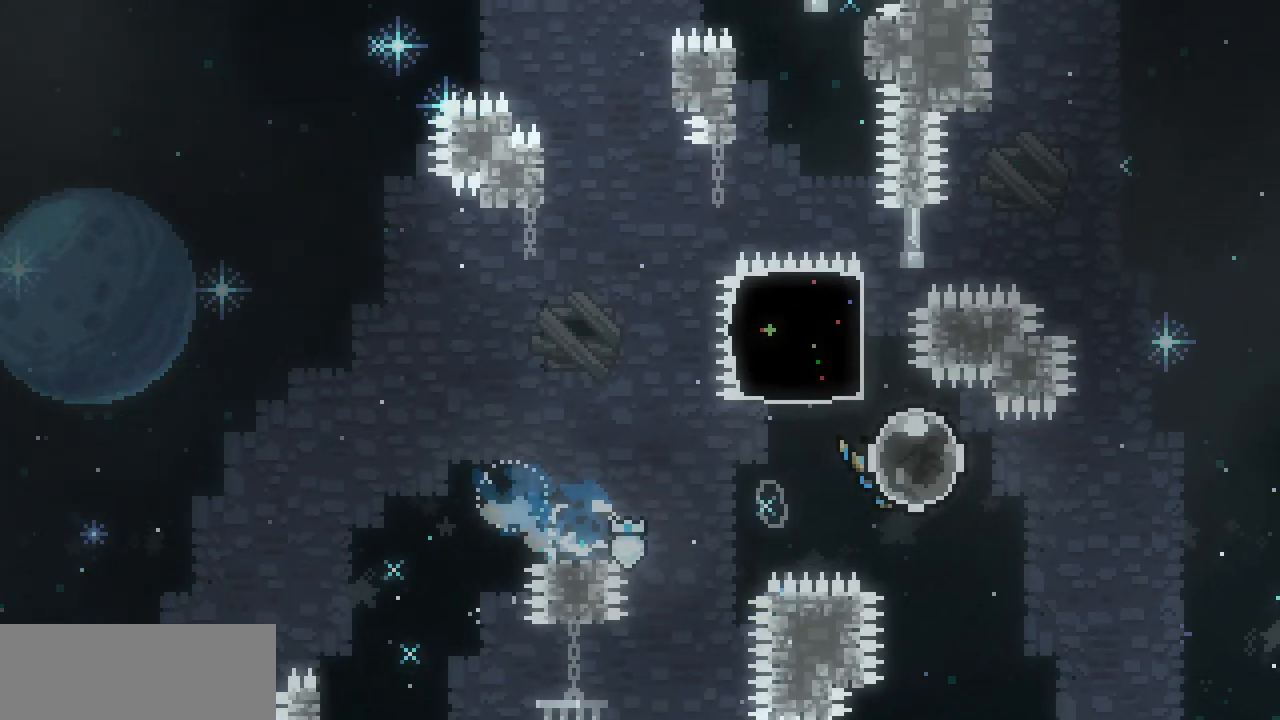
{"keys": ["left", "shift"], "events": [[50, "left", "down"], [50, "right", "up"], [50, "up", "down"], [84, "z", "up"], [417, "shift", "down"], [417, "up", "up"]]}
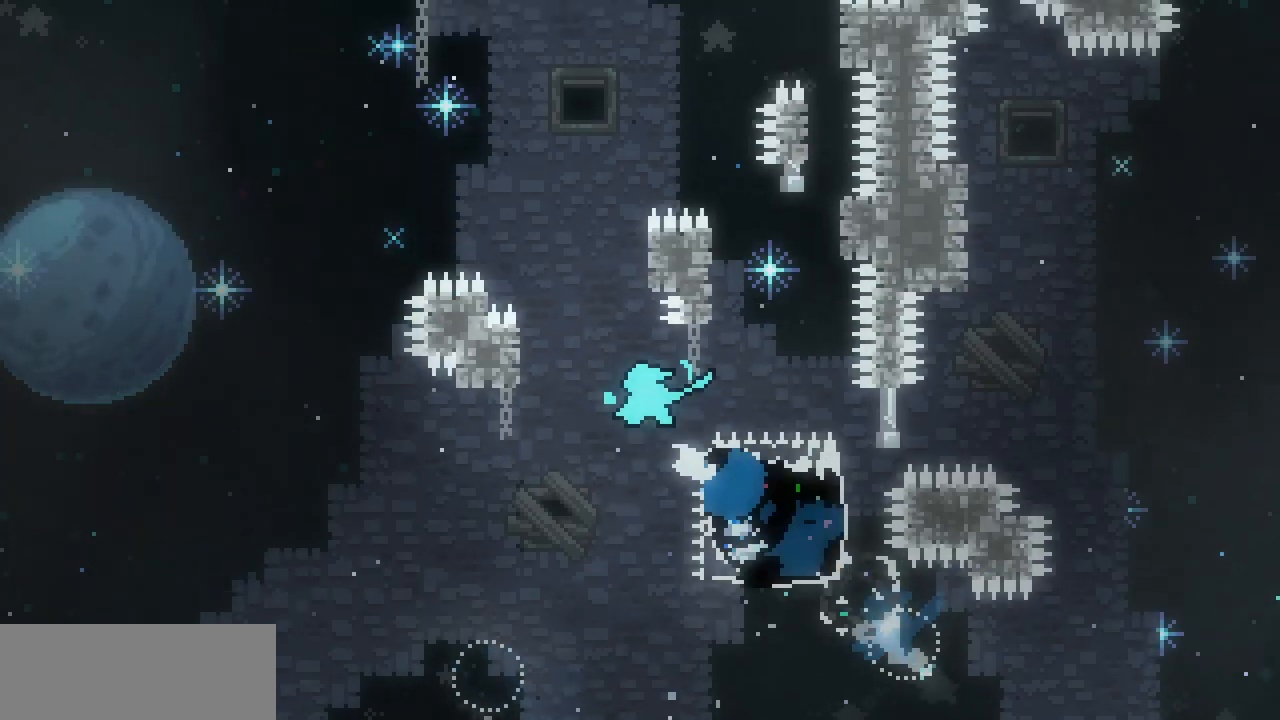
{"keys": ["right", "shift", "z"], "events": [[334, "left", "up"], [334, "right", "down"], [367, "z", "down"]]}
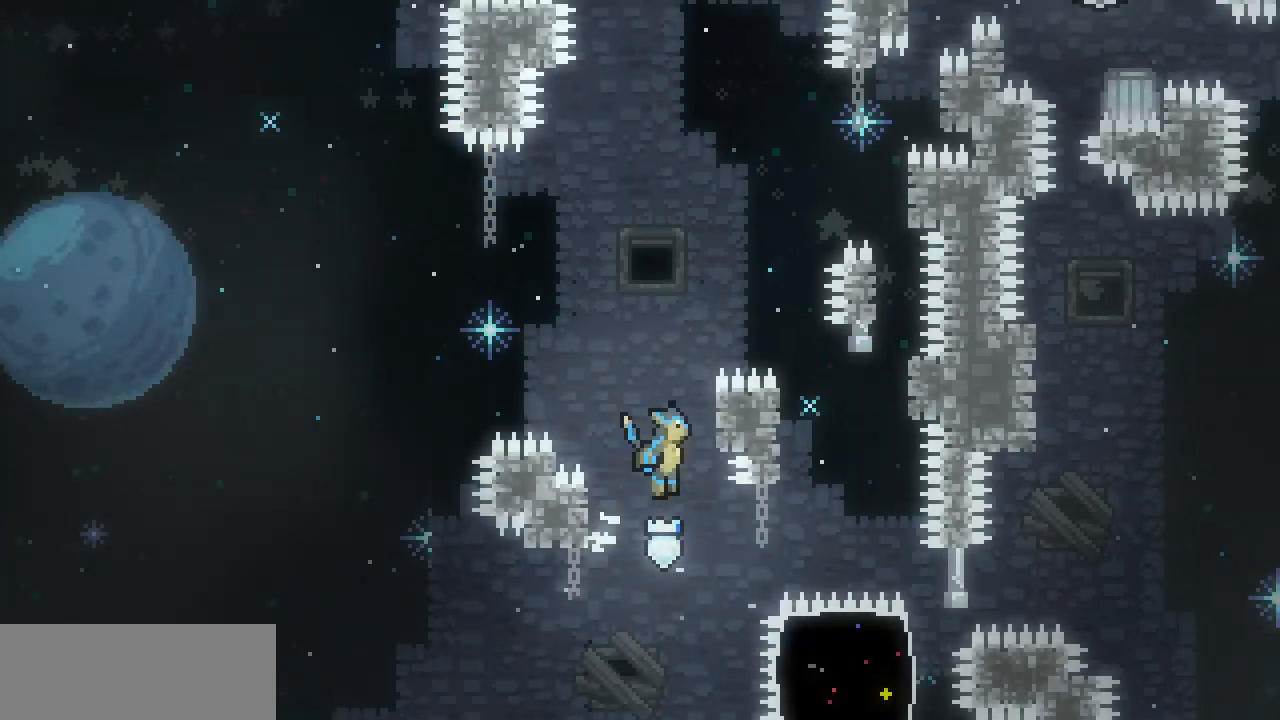
{"keys": ["right", "shift", "z"], "events": [[234, "z", "up"], [334, "z", "down"]]}
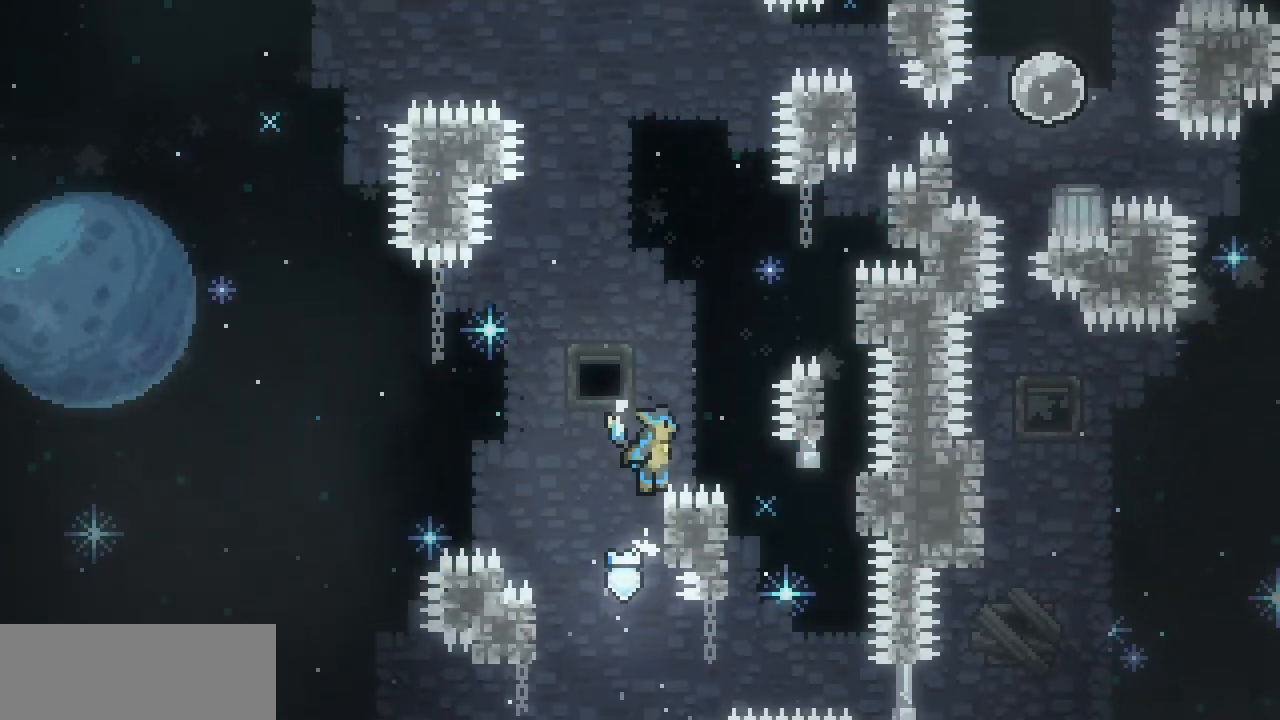
{"keys": ["left", "shift", "z"], "events": [[284, "right", "up"], [384, "left", "down"]]}
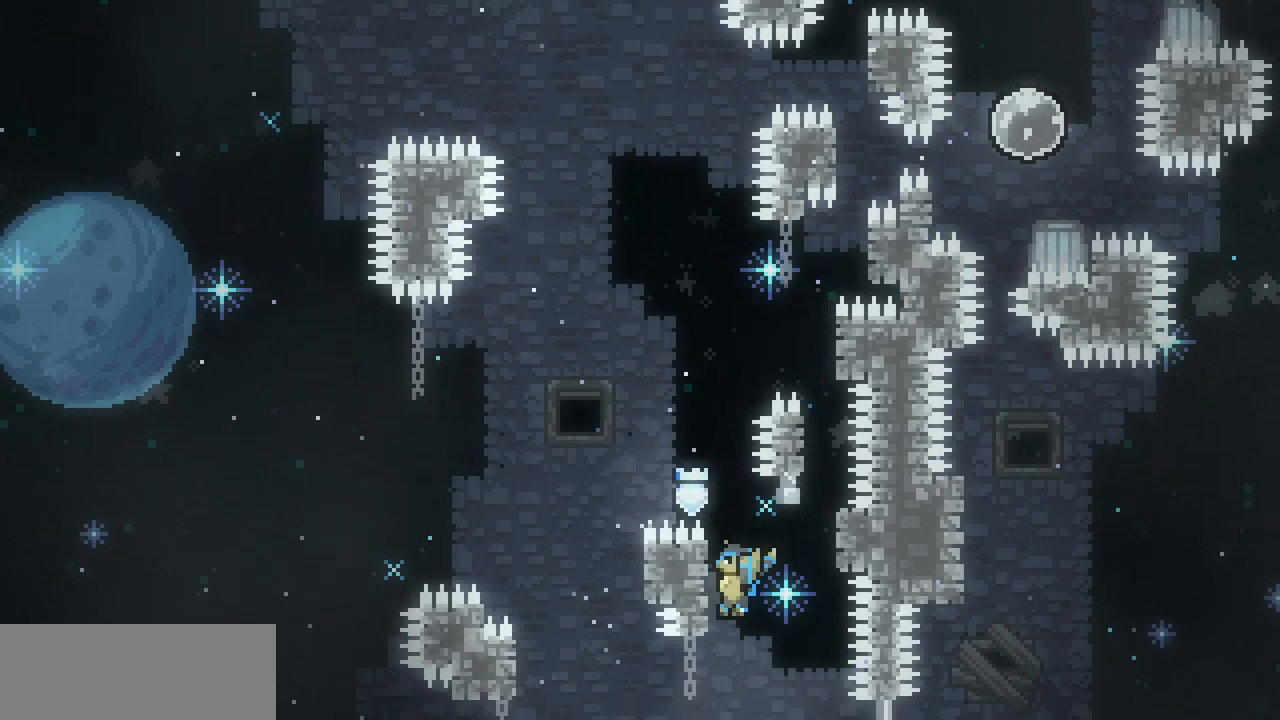
{"keys": ["right", "shift", "z"], "events": [[184, "z", "up"], [250, "left", "up"], [267, "right", "down"], [317, "z", "down"]]}
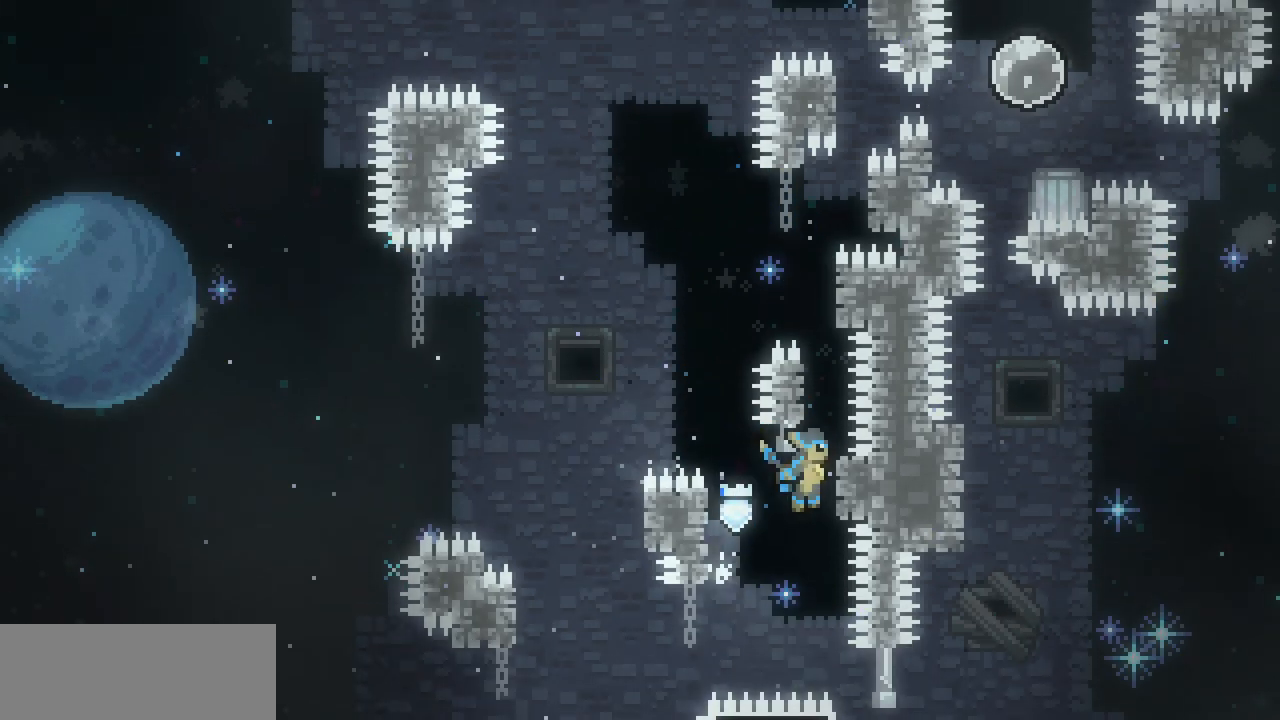
{"keys": ["left", "shift"], "events": [[67, "z", "up"], [167, "right", "up"], [250, "z", "down"], [367, "left", "down"], [400, "z", "up"]]}
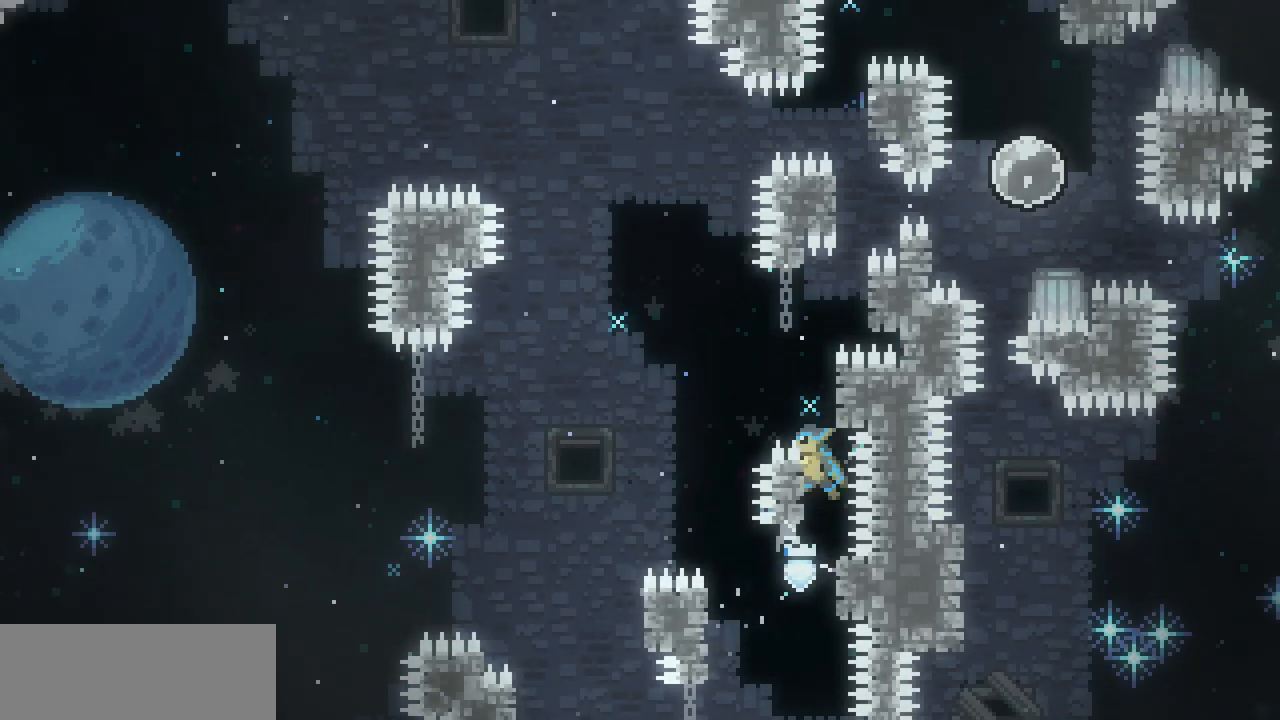
{"keys": ["right", "shift"], "events": [[100, "left", "up"], [134, "z", "down"], [300, "right", "down"], [317, "z", "up"]]}
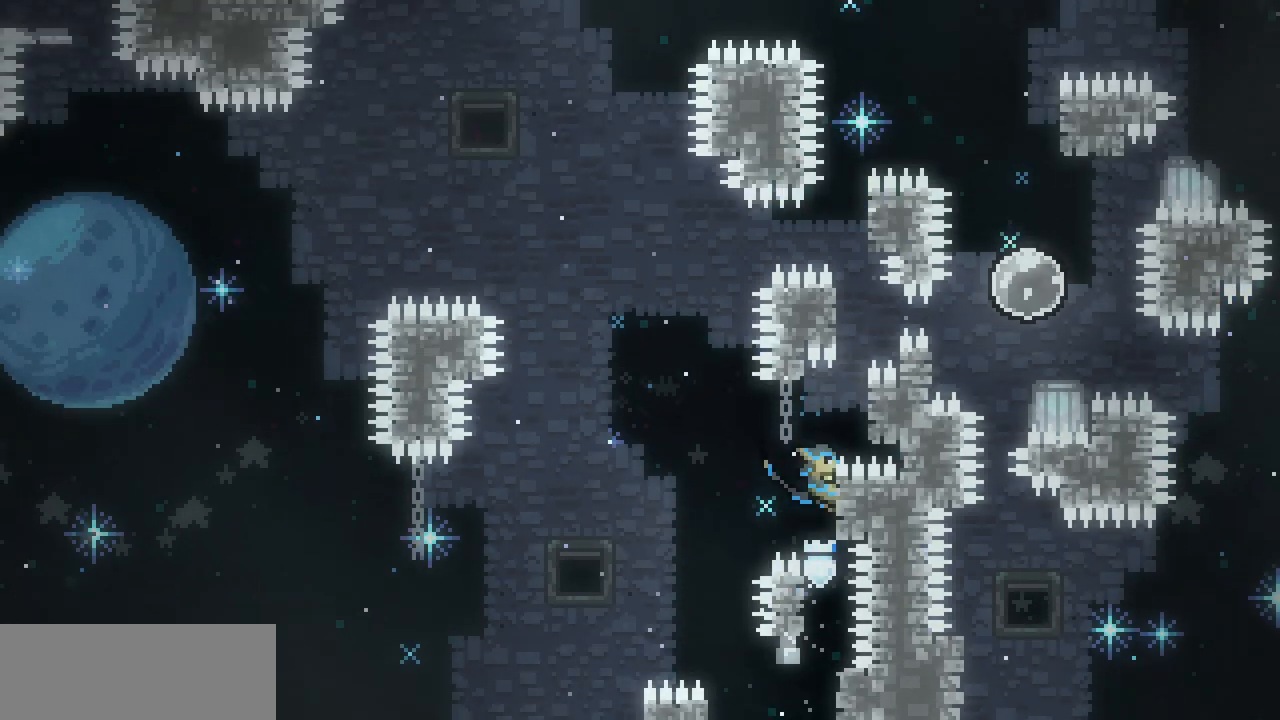
{"keys": ["shift", "z"], "events": [[50, "z", "down"], [234, "z", "up"], [384, "right", "up"], [434, "z", "down"]]}
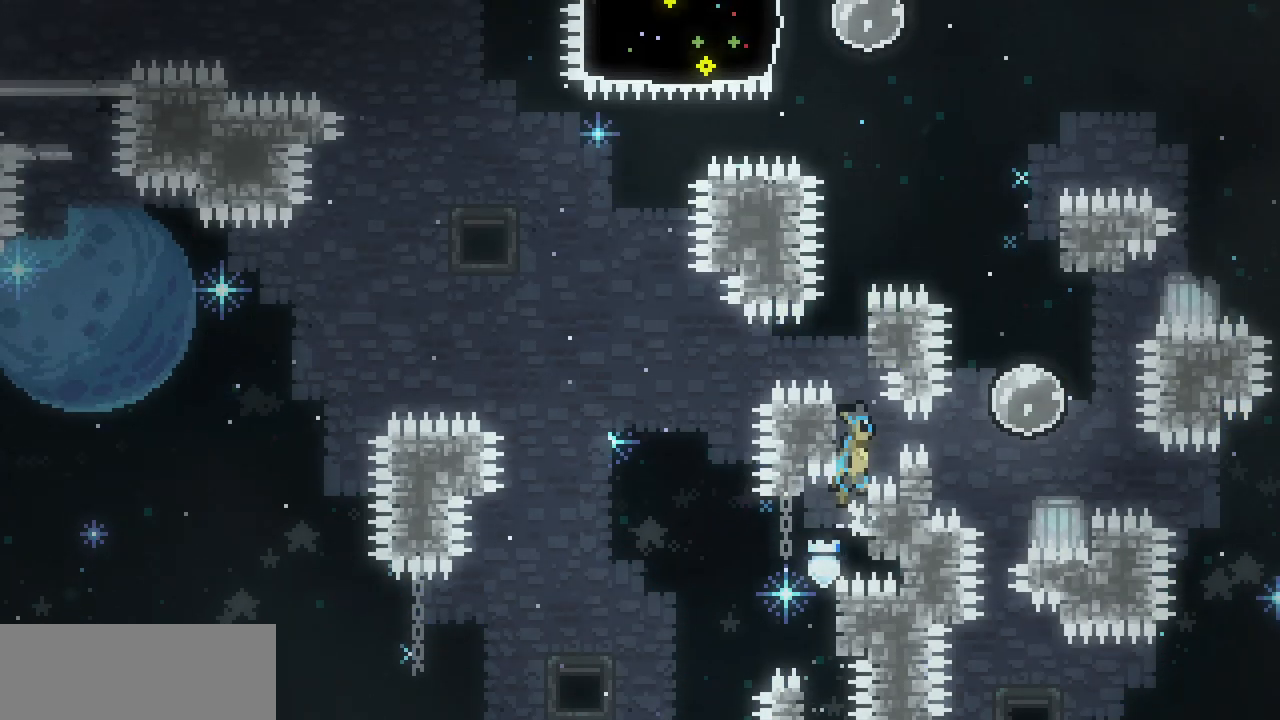
{"keys": ["right", "shift"], "events": [[84, "left", "down"], [134, "z", "up"], [267, "left", "up"], [300, "z", "down"], [434, "right", "down"], [484, "z", "up"]]}
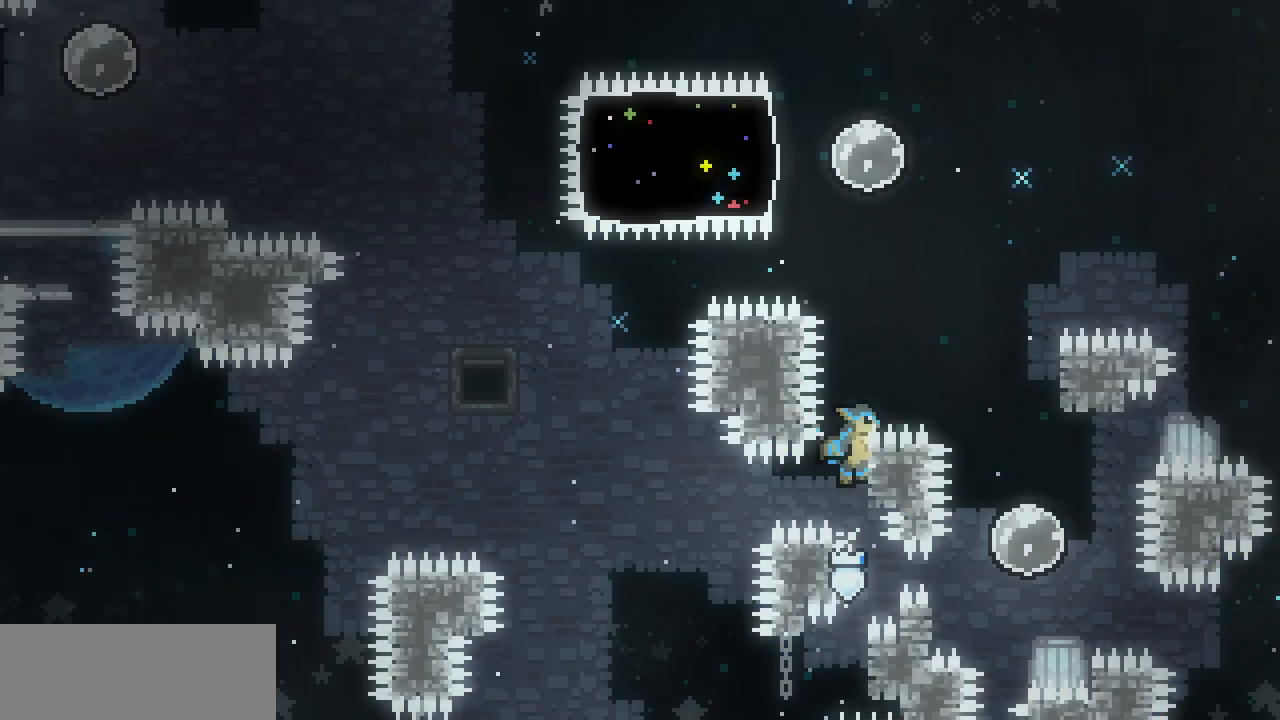
{"keys": ["right", "shift", "z"], "events": [[184, "z", "down"]]}
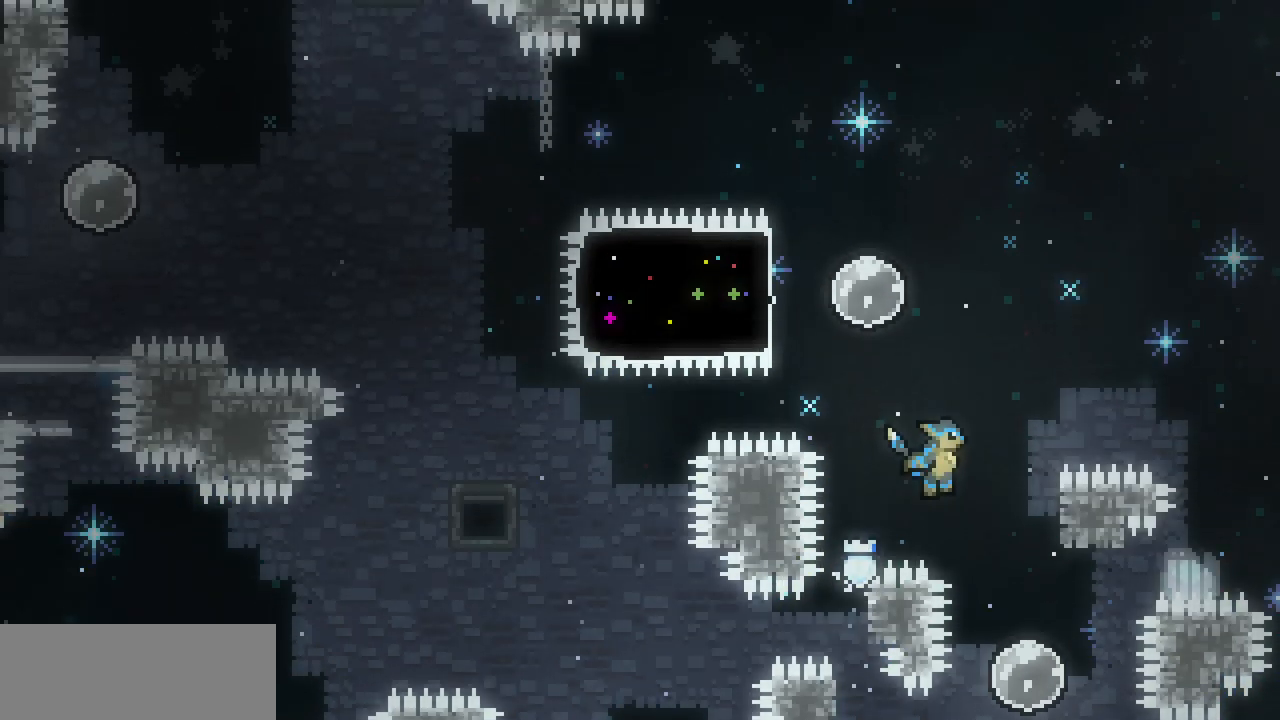
{"keys": ["up"], "events": [[184, "right", "up"], [250, "z", "up"], [317, "shift", "up"], [350, "up", "down"]]}
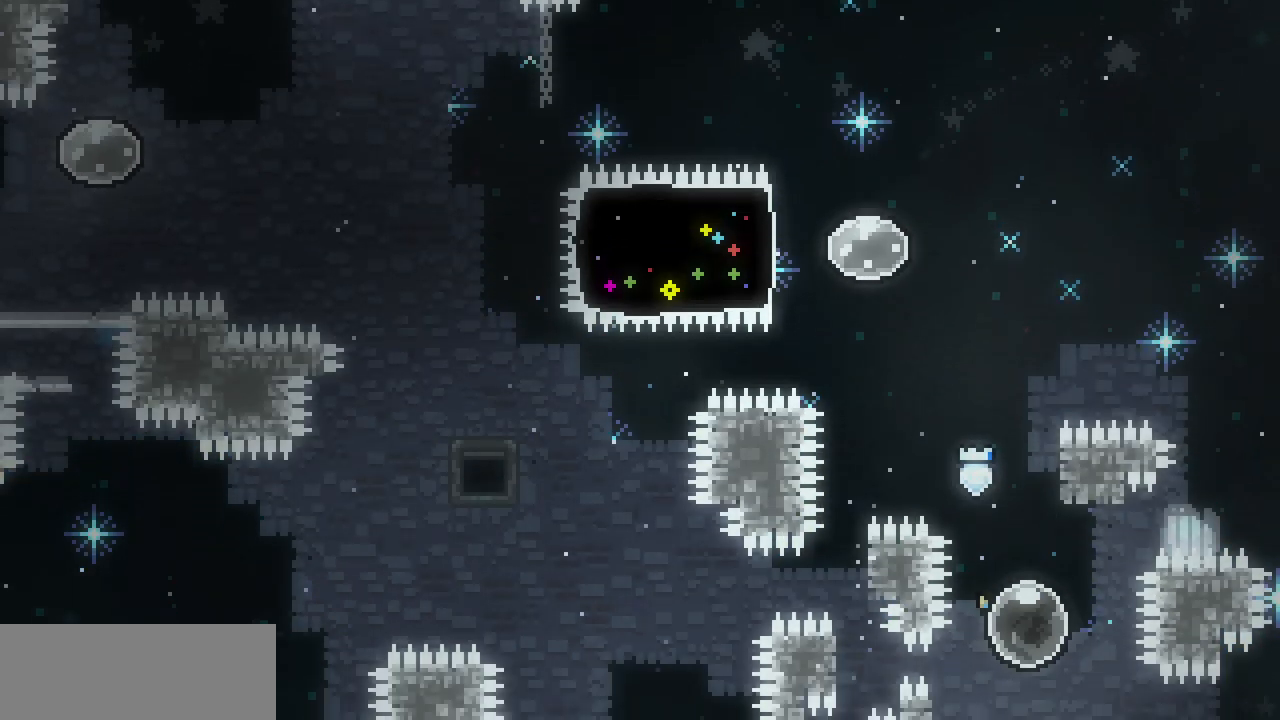
{"keys": ["left", "z"], "events": [[134, "z", "down"], [167, "left", "down"], [200, "up", "up"]]}
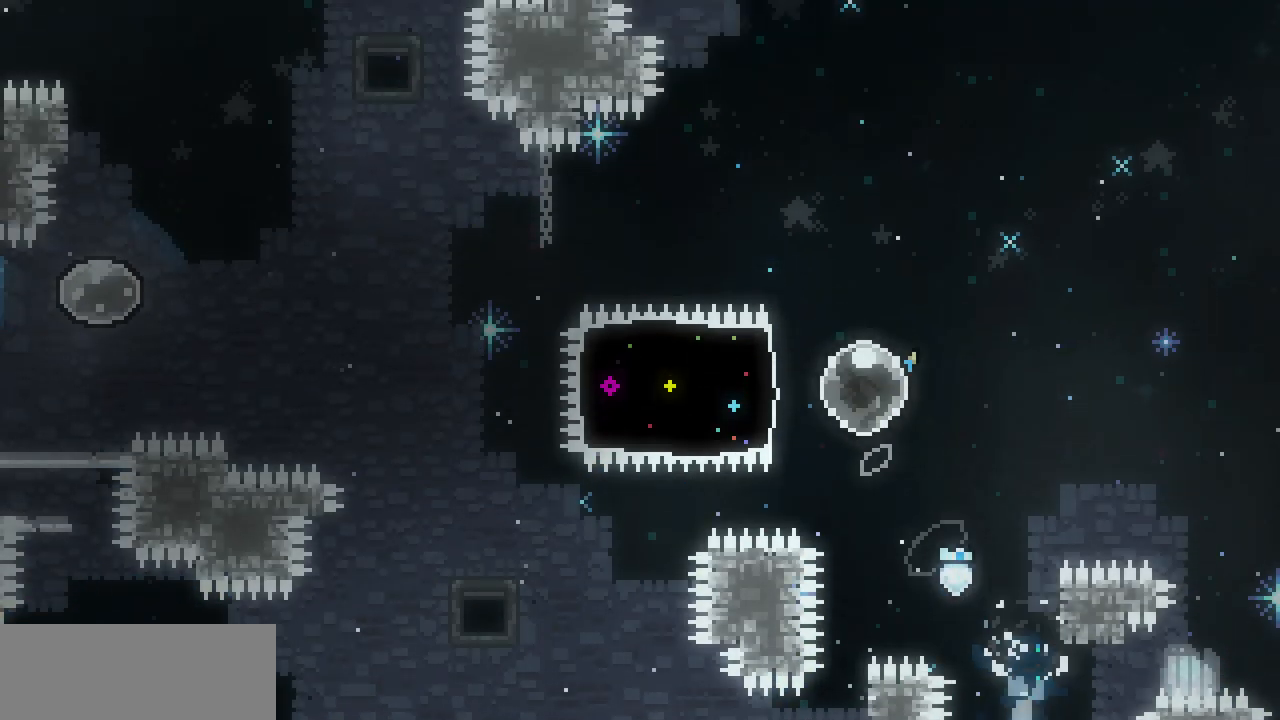
{"keys": ["left", "z"], "events": [[67, "z", "up"], [400, "z", "down"]]}
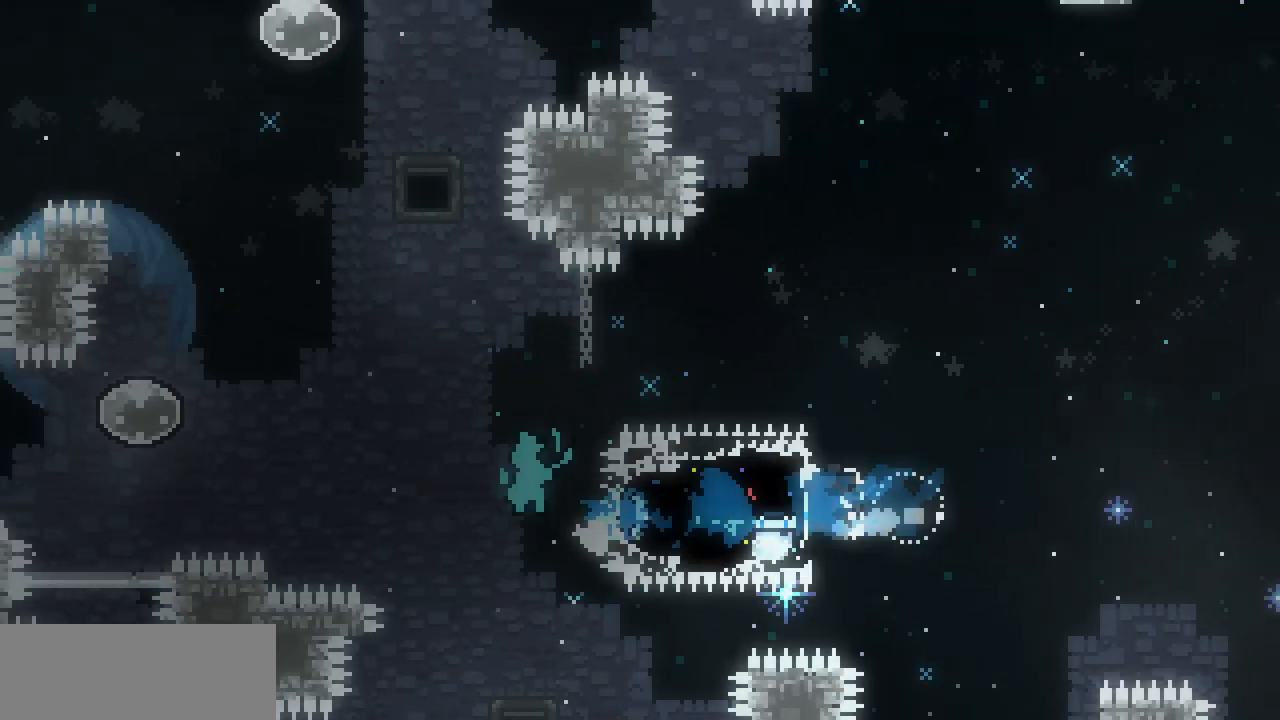
{"keys": ["up"], "events": [[467, "up", "down"], [484, "left", "up"], [500, "z", "up"]]}
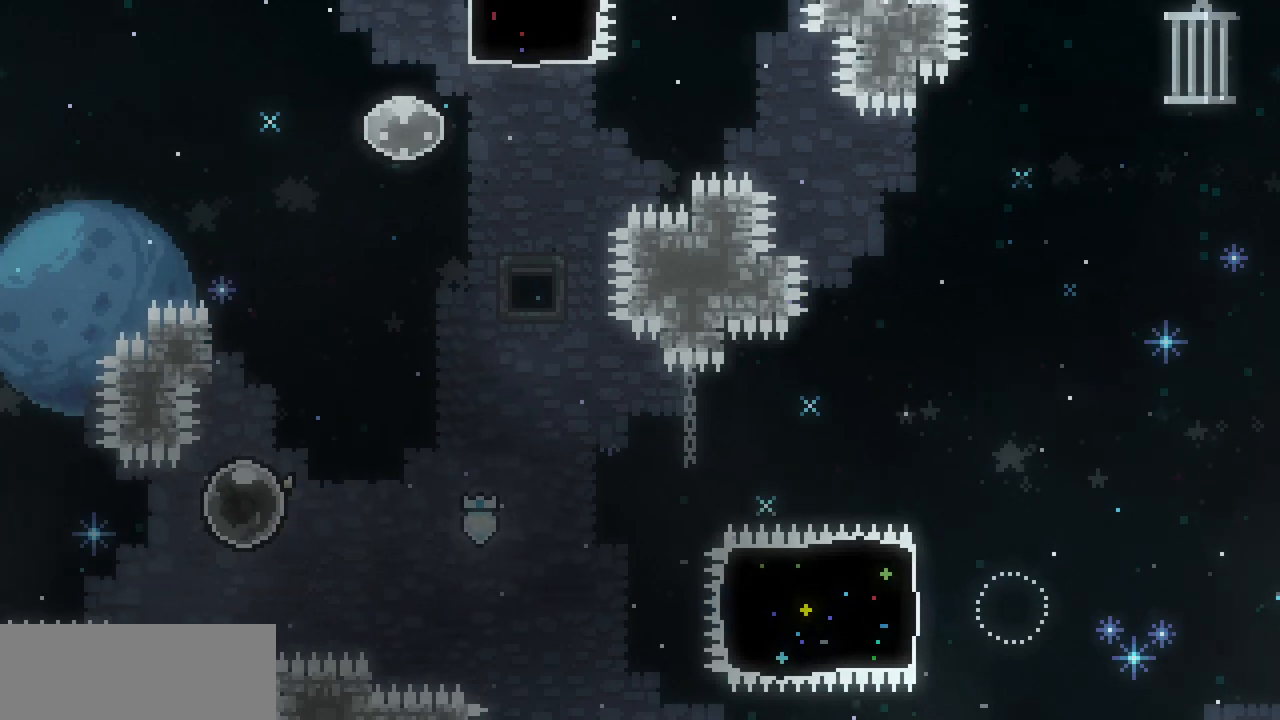
{"keys": ["right", "up", "z"], "events": [[167, "z", "down"], [184, "right", "down"]]}
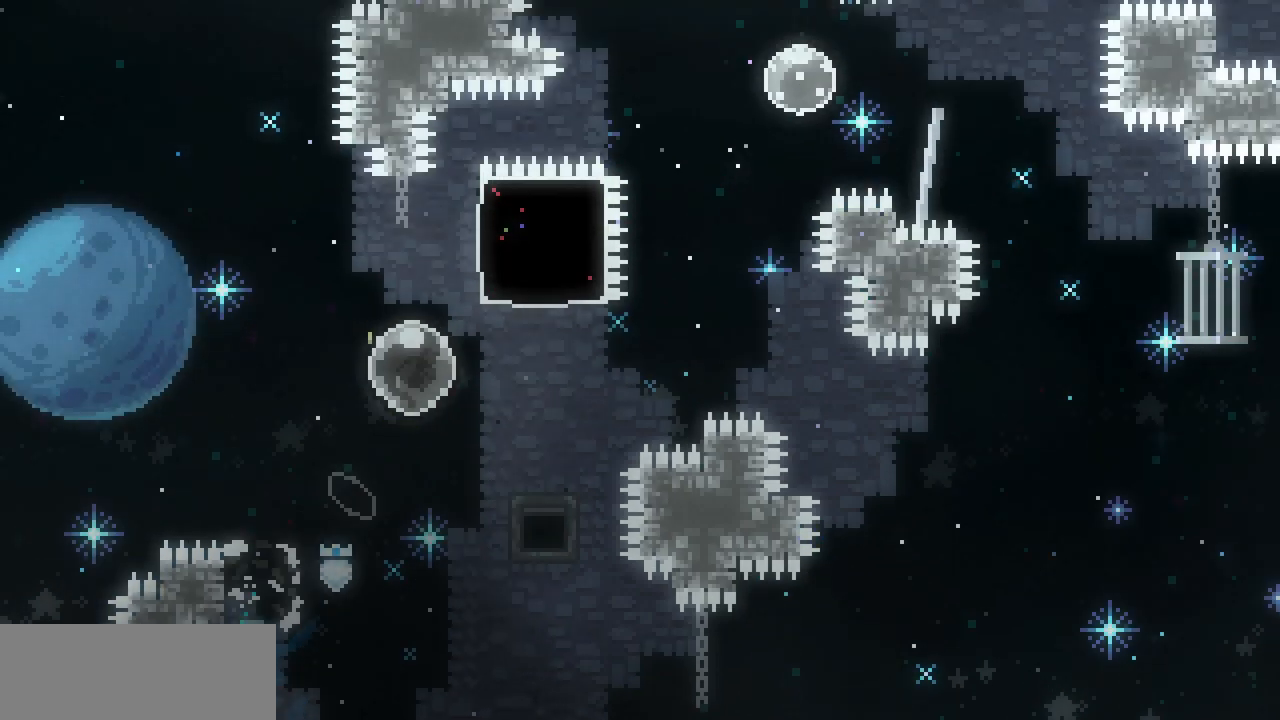
{"keys": ["right"], "events": [[84, "z", "up"], [367, "up", "up"]]}
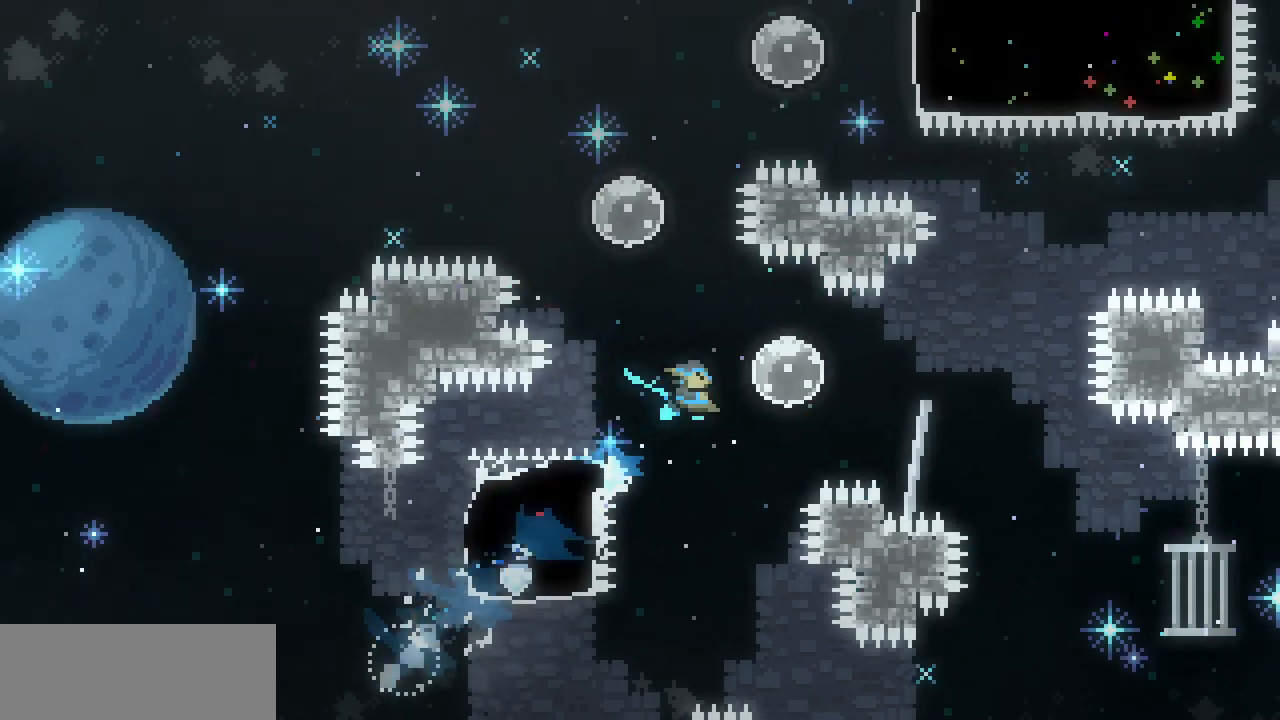
{"keys": ["right", "up"], "events": [[67, "left", "down"], [117, "right", "up"], [117, "up", "down"], [367, "left", "up"], [367, "right", "down"]]}
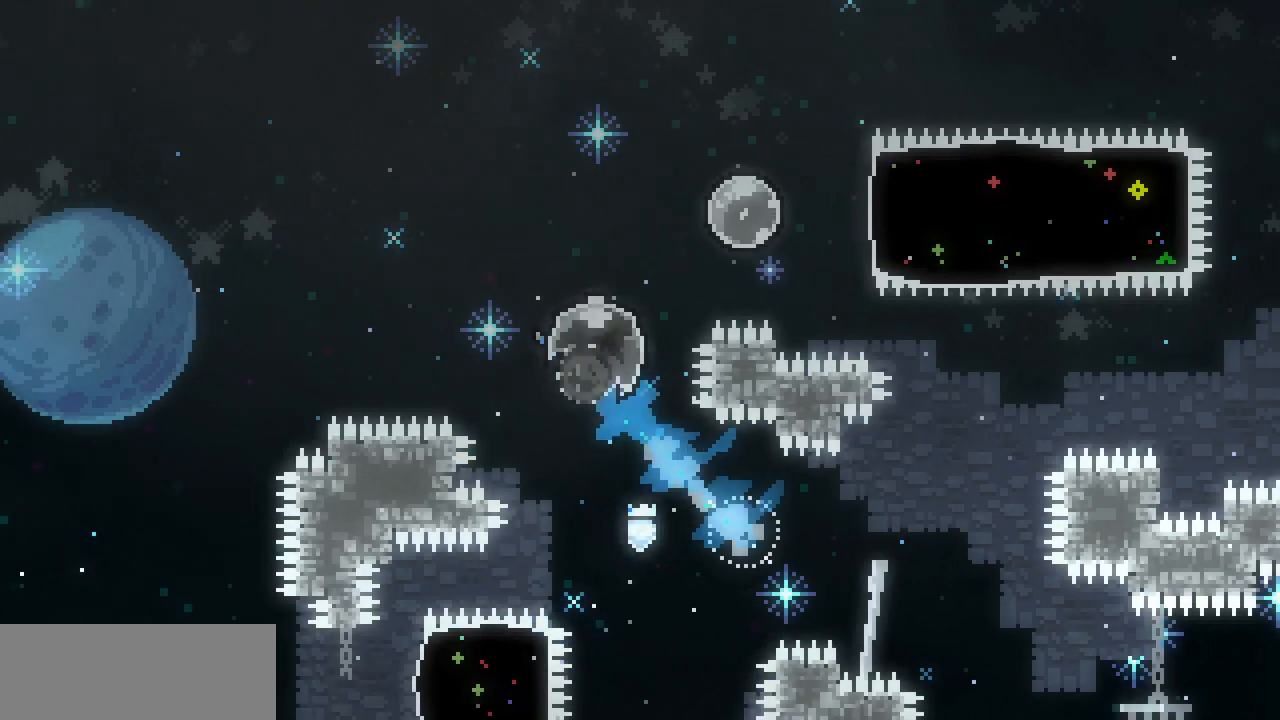
{"keys": ["right"], "events": [[184, "up", "up"]]}
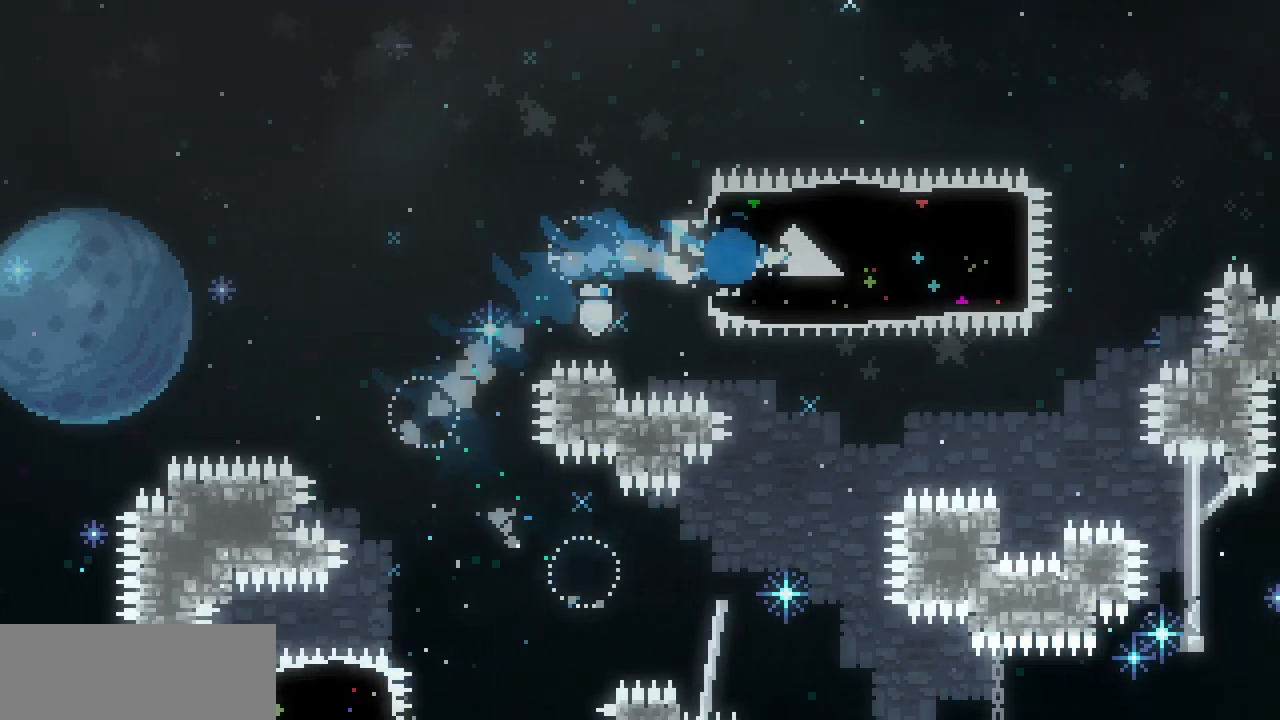
{"keys": ["right", "z"], "events": [[267, "z", "down"]]}
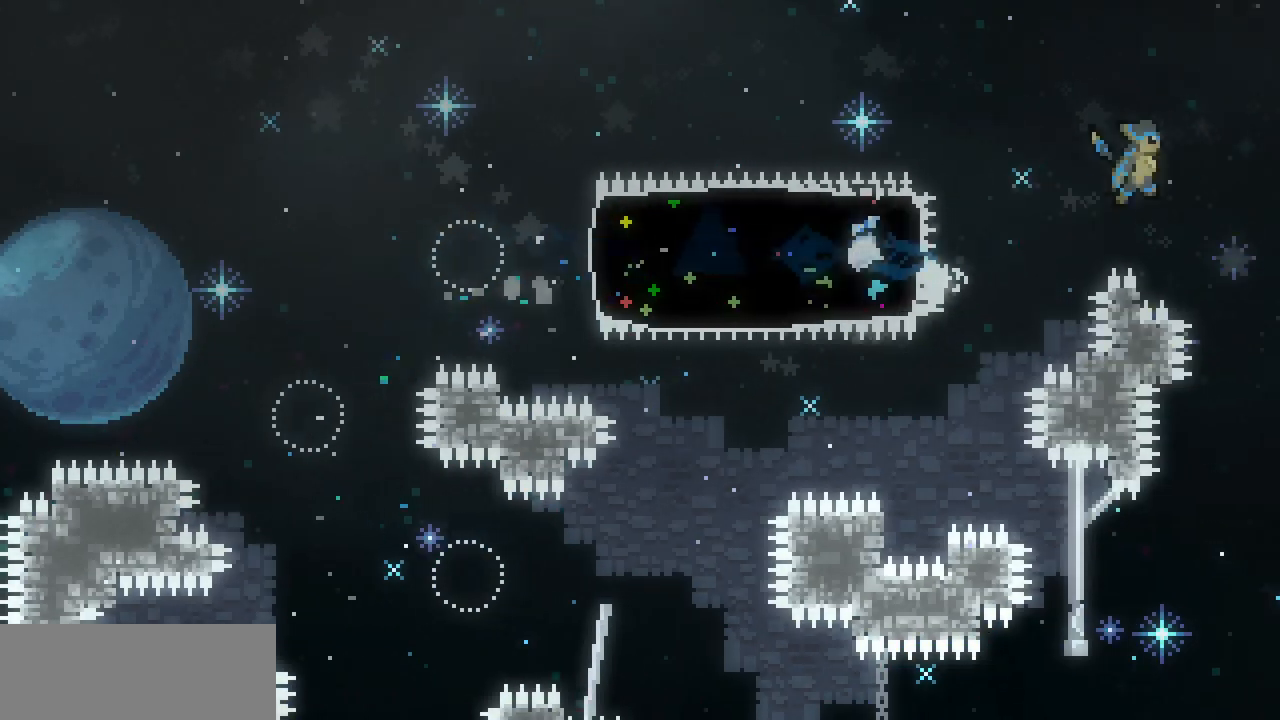
{"keys": ["right", "z"]}
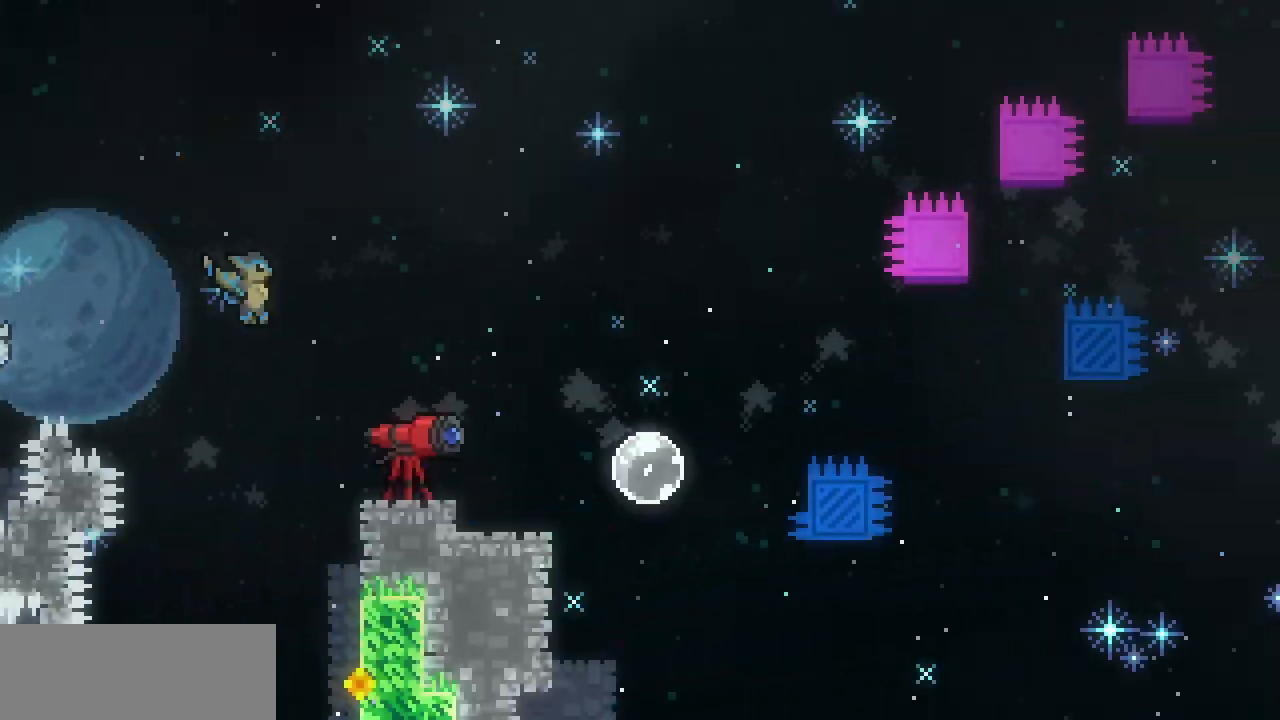
{"keys": ["right"], "events": [[467, "z", "up"]]}
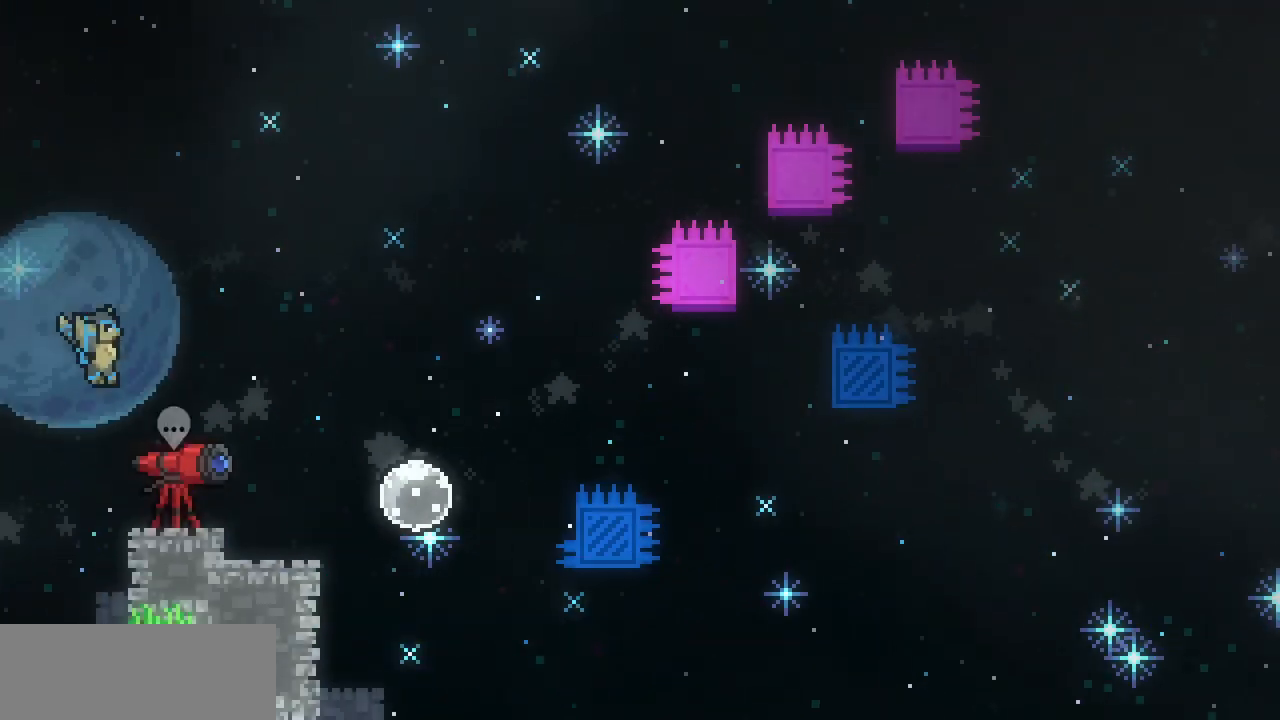
{"keys": ["shift"], "events": [[334, "right", "up"], [334, "shift", "down"]]}
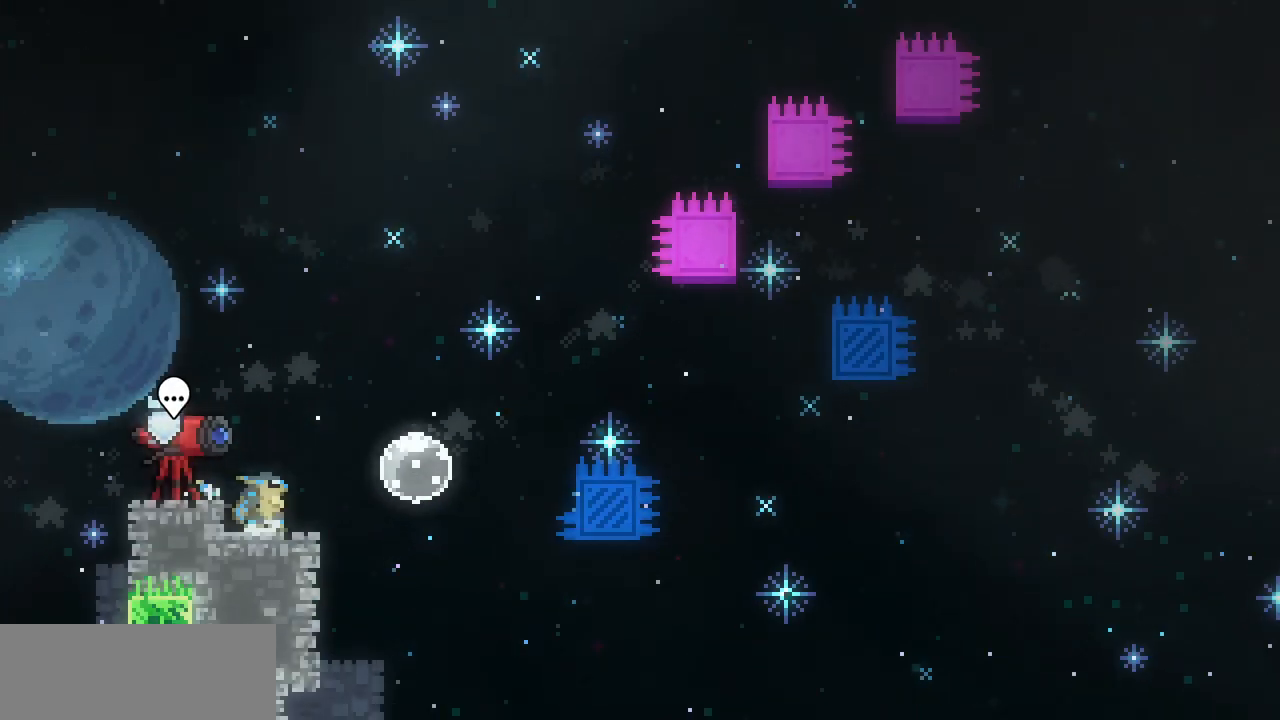
{"keys": ["shift"], "events": []}
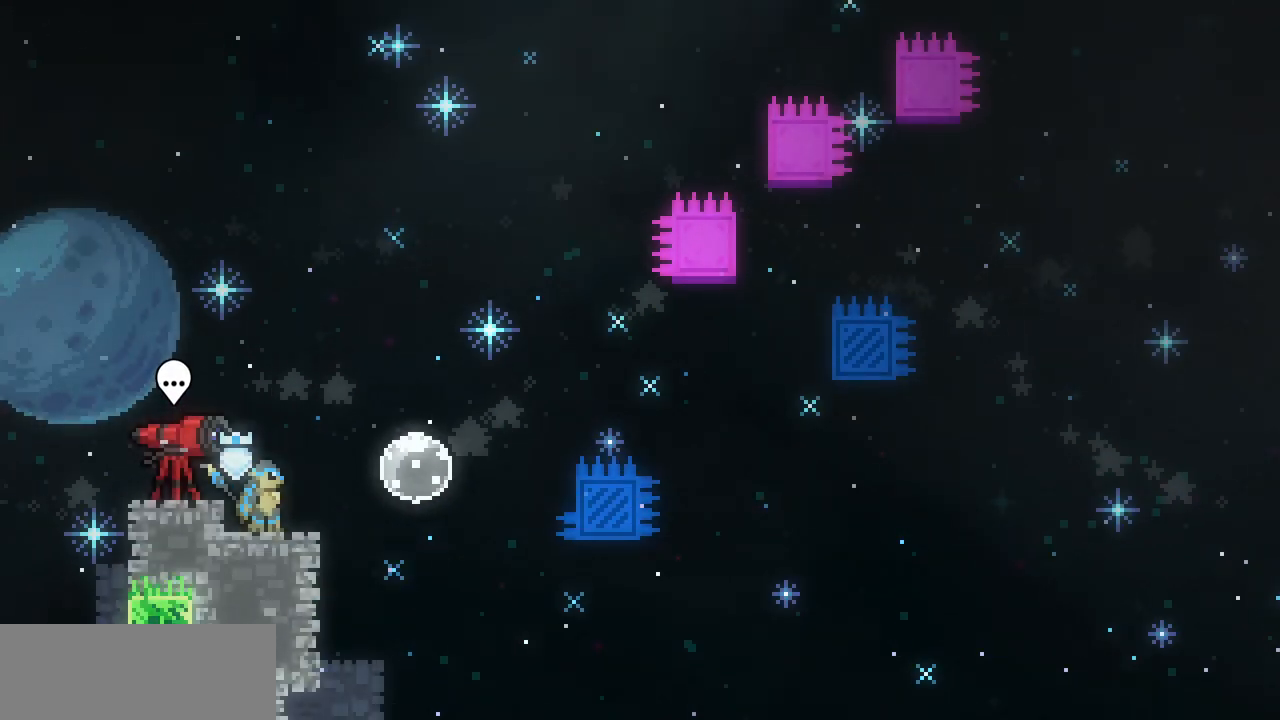
{"keys": ["right", "shift"], "events": [[50, "right", "down"], [200, "z", "down"], [300, "z", "up"]]}
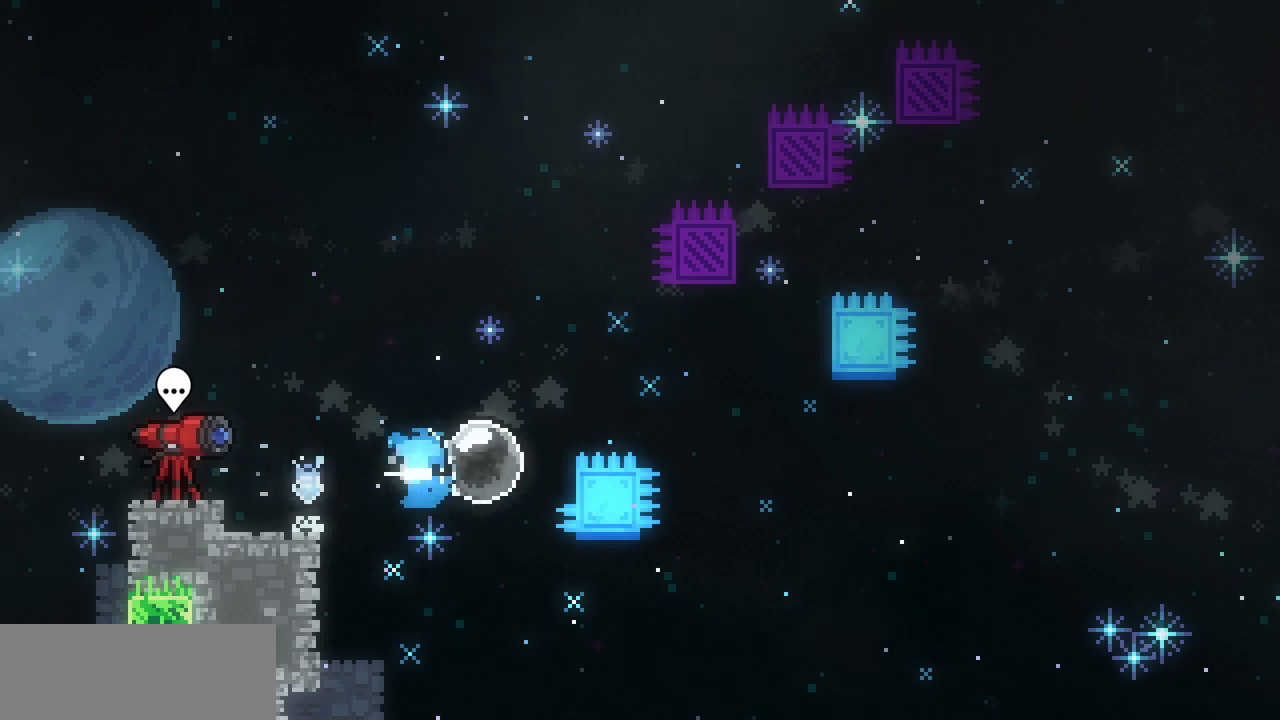
{"keys": ["right", "shift", "z"], "events": [[34, "z", "down"]]}